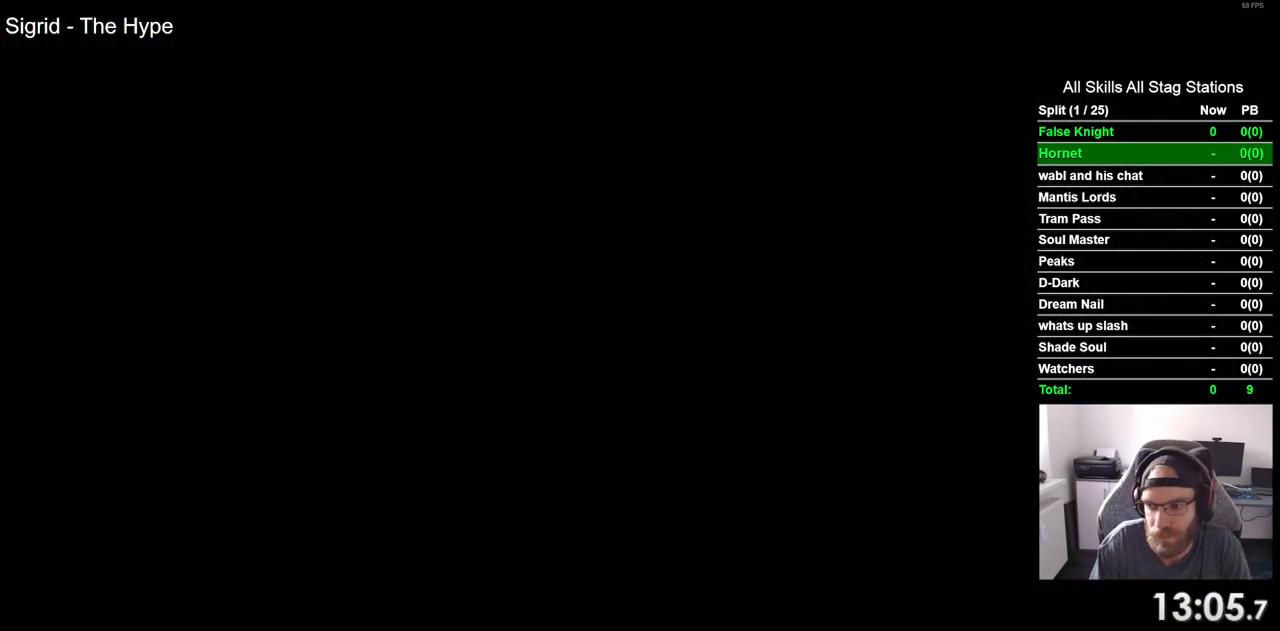
Gameplay with a controller (PlayStation layout); each line is a JSON object with the inputs held at the frame after it (dt_ms = milliseconds from this image to that frame). "events" lists button and stick changes between this image and that frame as [ms after this image, input, new state], when the widget could be followed in between.
{"dt_ms": 500, "buttons": ["DPAD_LEFT"], "left_stick": "center", "right_stick": "center", "events": []}
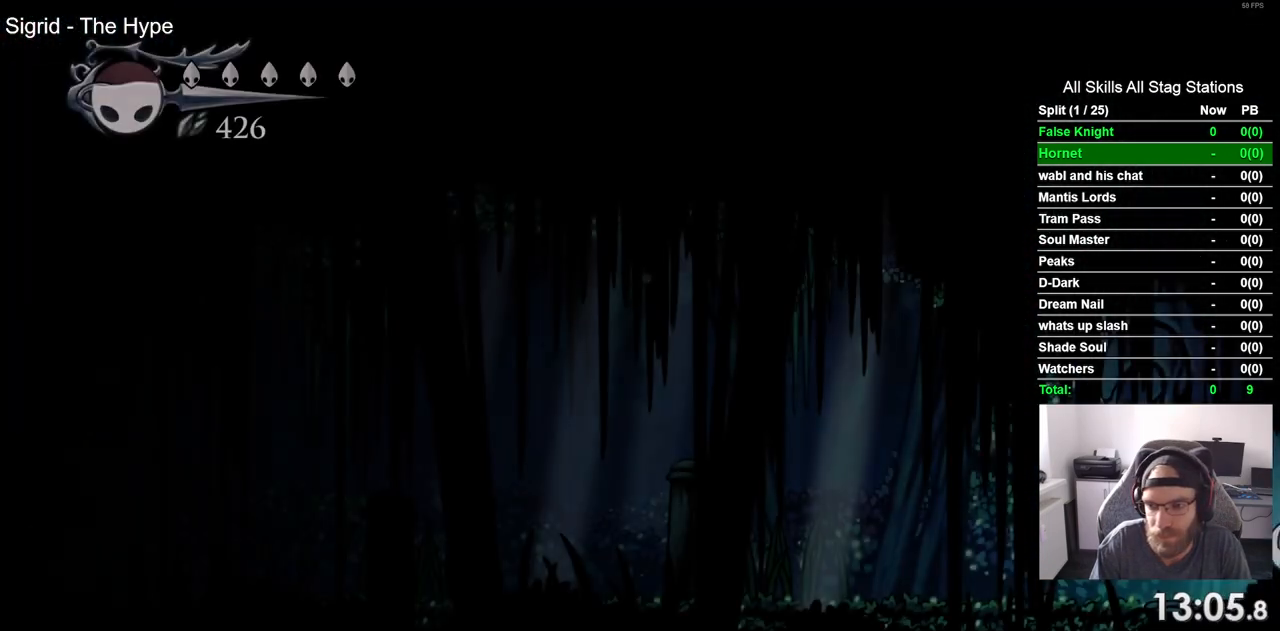
{"dt_ms": 500, "buttons": ["DPAD_LEFT"], "left_stick": "center", "right_stick": "center", "events": [[283, "SQUARE", "down"], [450, "SQUARE", "up"]]}
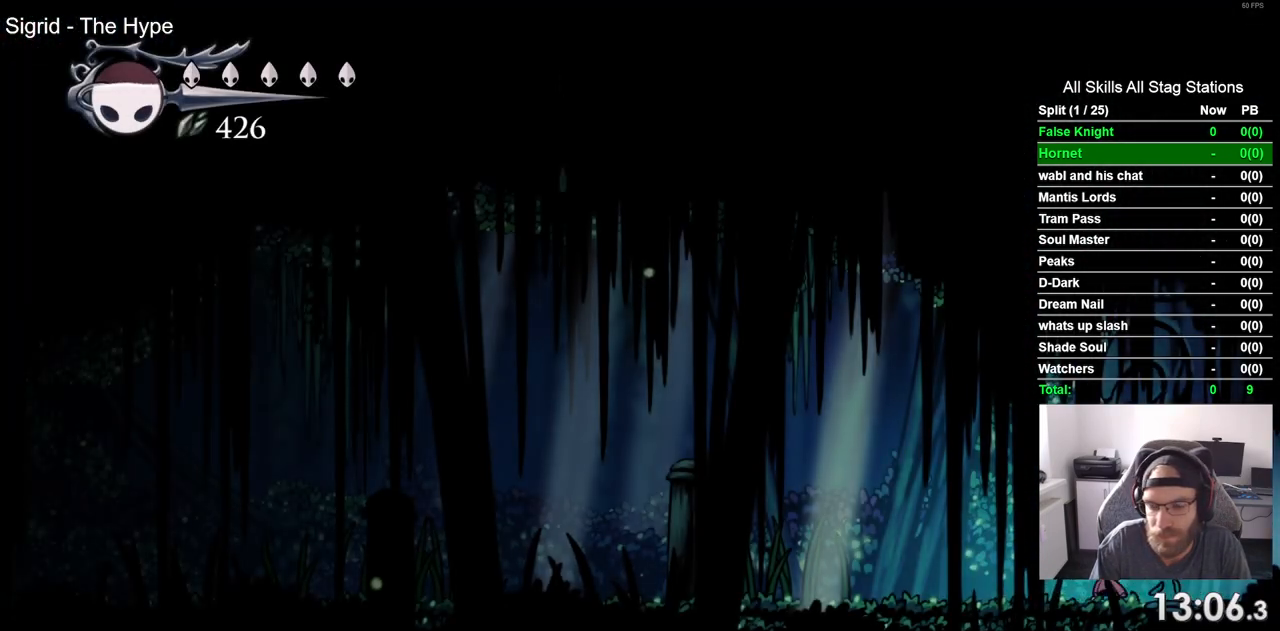
{"dt_ms": 500, "buttons": ["DPAD_LEFT"], "left_stick": "center", "right_stick": "center", "events": [[200, "SQUARE", "down"], [367, "SQUARE", "up"]]}
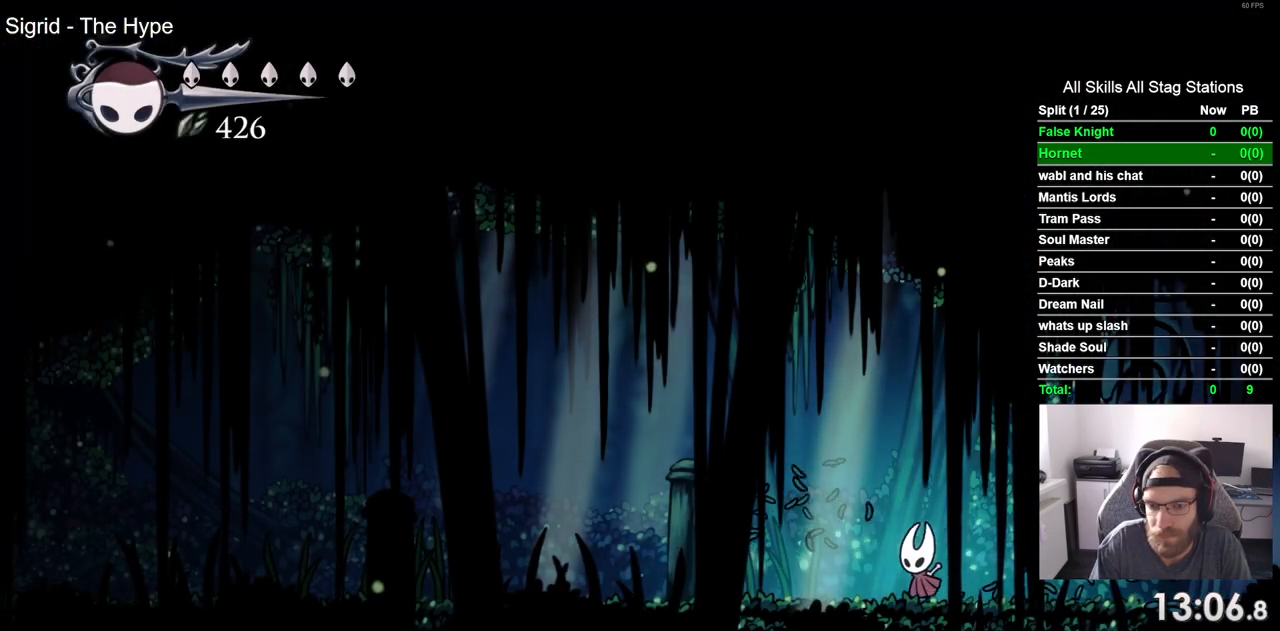
{"dt_ms": 500, "buttons": ["DPAD_LEFT"], "left_stick": "center", "right_stick": "center", "events": [[133, "SQUARE", "down"], [317, "SQUARE", "up"]]}
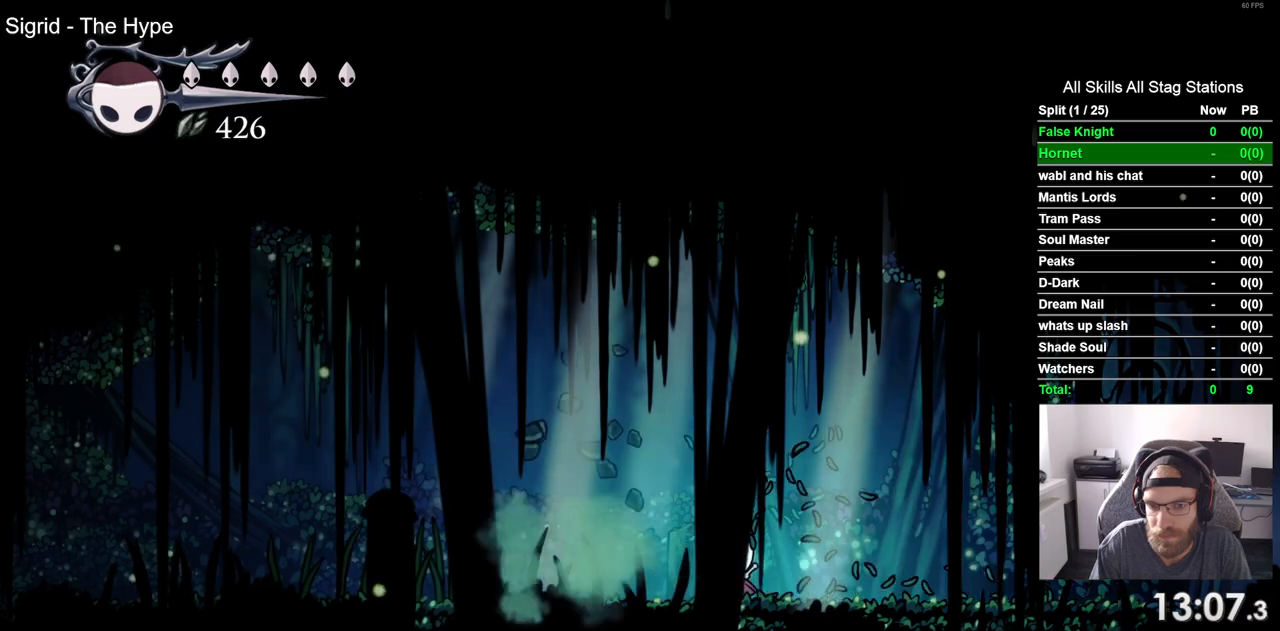
{"dt_ms": 500, "buttons": ["DPAD_LEFT"], "left_stick": "center", "right_stick": "center", "events": [[83, "SQUARE", "down"], [250, "SQUARE", "up"]]}
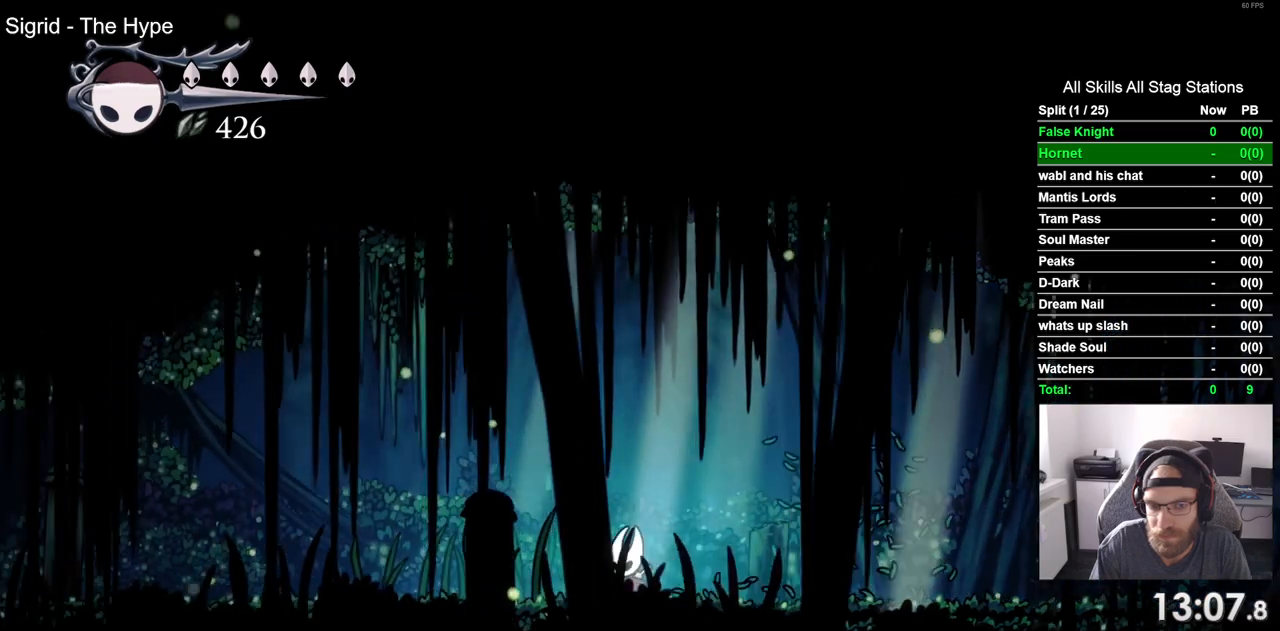
{"dt_ms": 500, "buttons": ["SQUARE", "DPAD_LEFT"], "left_stick": "center", "right_stick": "center", "events": [[17, "SQUARE", "down"], [183, "SQUARE", "up"], [500, "SQUARE", "down"]]}
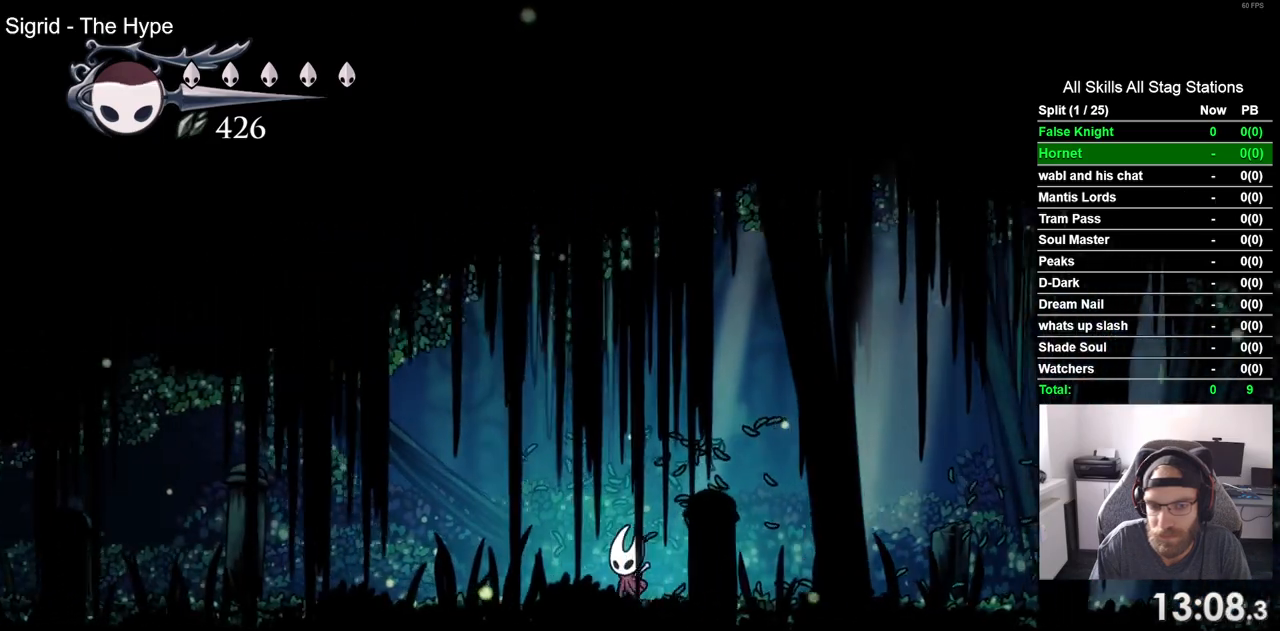
{"dt_ms": 500, "buttons": ["SQUARE", "DPAD_LEFT"], "left_stick": "center", "right_stick": "center", "events": [[183, "SQUARE", "up"], [467, "SQUARE", "down"]]}
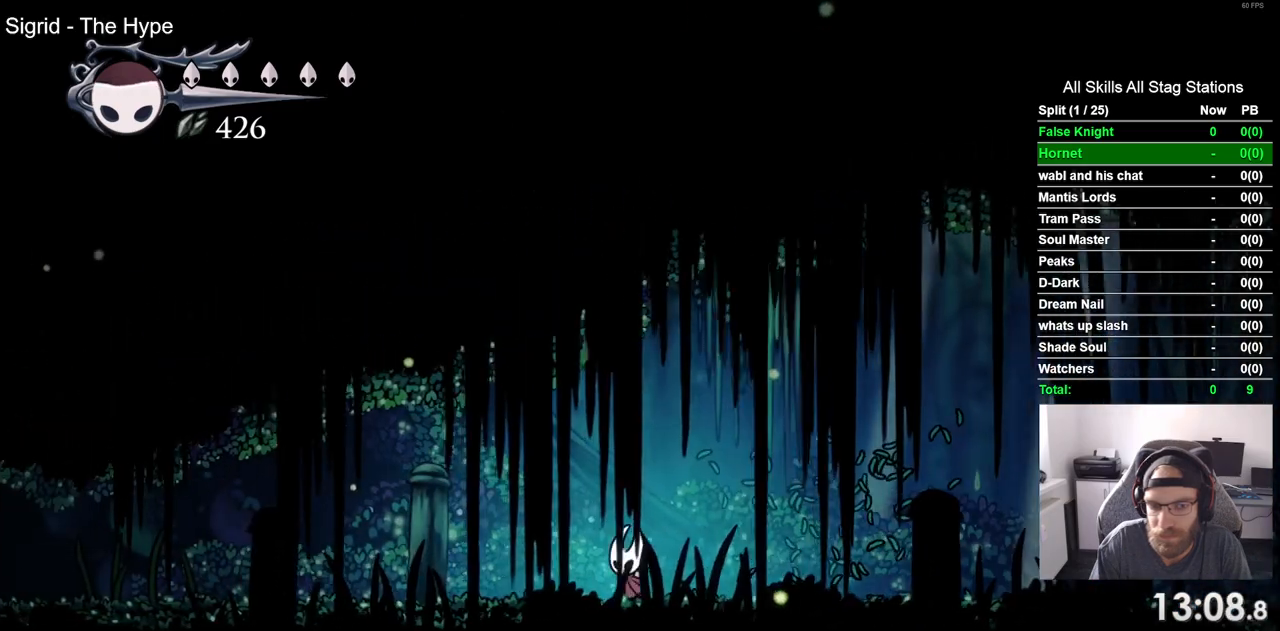
{"dt_ms": 500, "buttons": ["SQUARE", "DPAD_LEFT"], "left_stick": "center", "right_stick": "center", "events": [[133, "SQUARE", "up"], [417, "SQUARE", "down"]]}
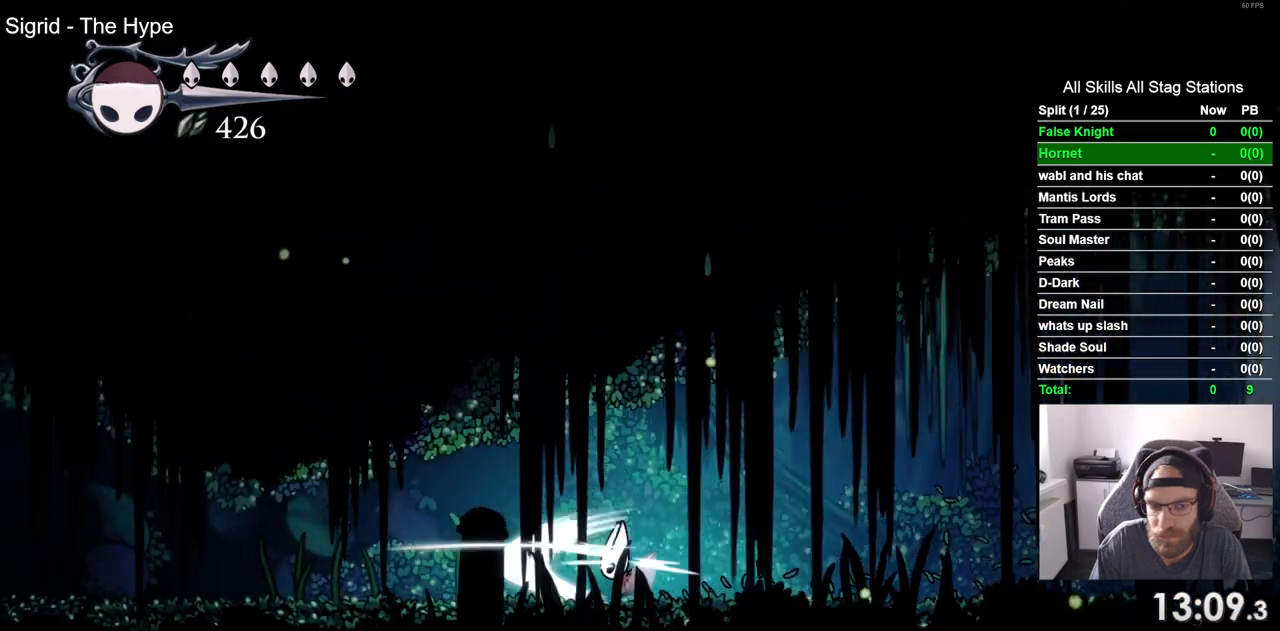
{"dt_ms": 500, "buttons": ["SQUARE", "DPAD_LEFT"], "left_stick": "center", "right_stick": "center", "events": [[117, "SQUARE", "up"], [400, "SQUARE", "down"]]}
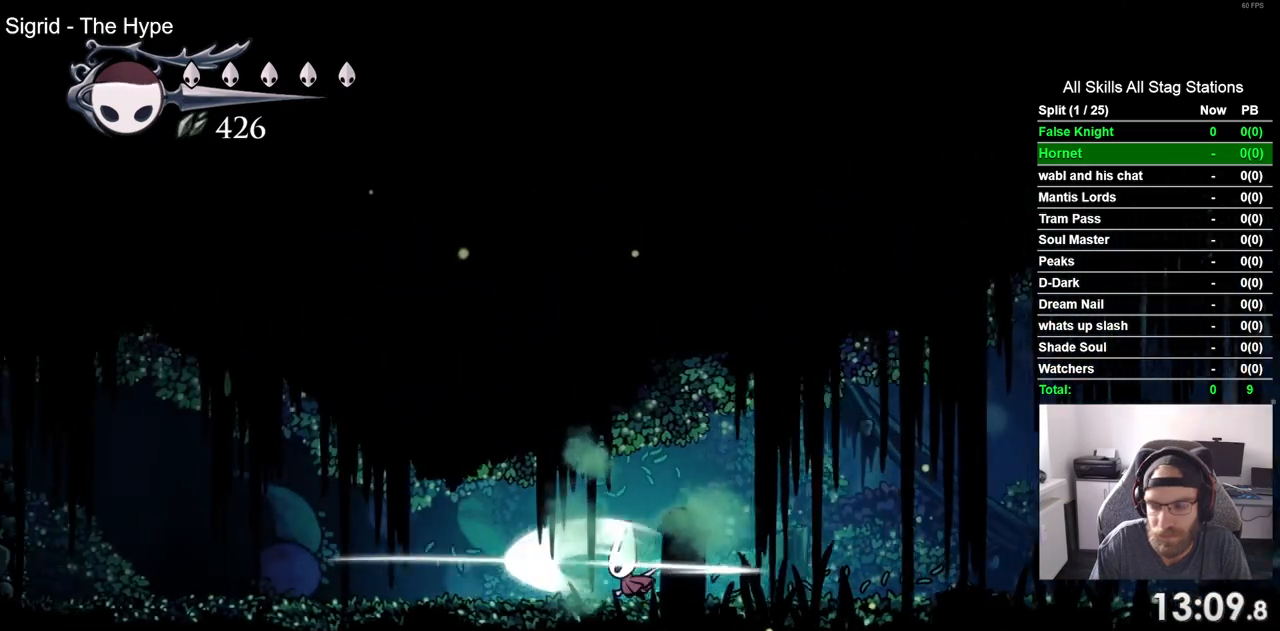
{"dt_ms": 500, "buttons": ["SQUARE", "DPAD_LEFT"], "left_stick": "center", "right_stick": "center", "events": [[83, "SQUARE", "up"], [350, "SQUARE", "down"]]}
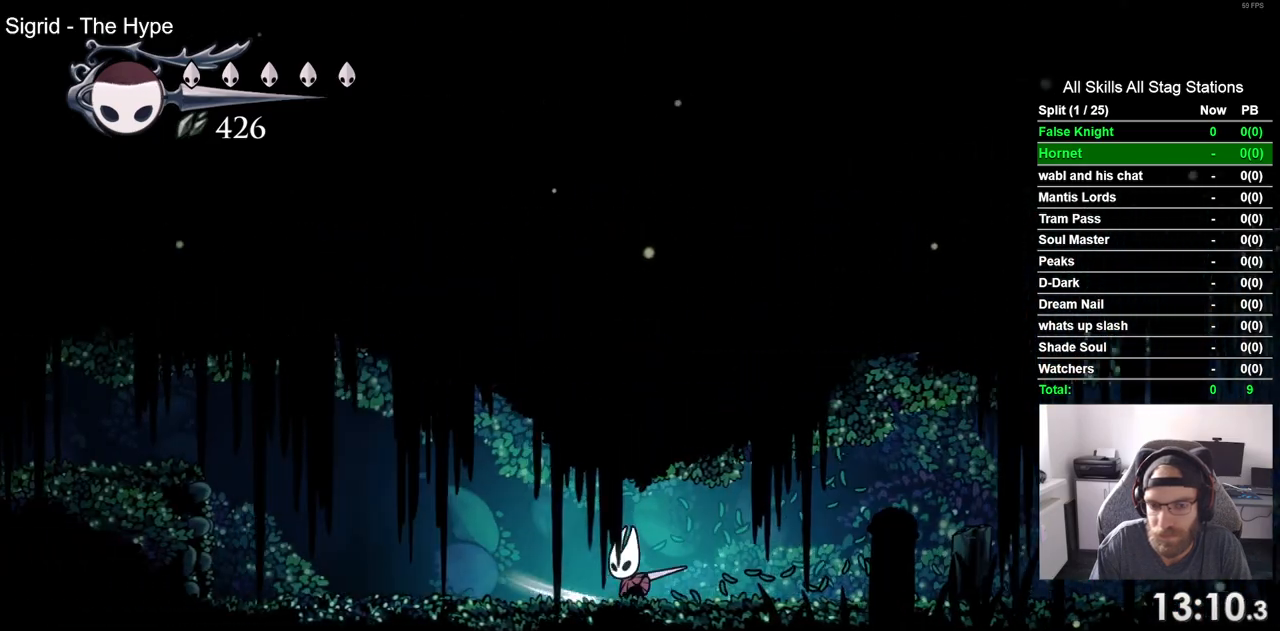
{"dt_ms": 500, "buttons": ["DPAD_LEFT"], "left_stick": "center", "right_stick": "center", "events": [[33, "SQUARE", "up"], [317, "SQUARE", "down"], [467, "SQUARE", "up"]]}
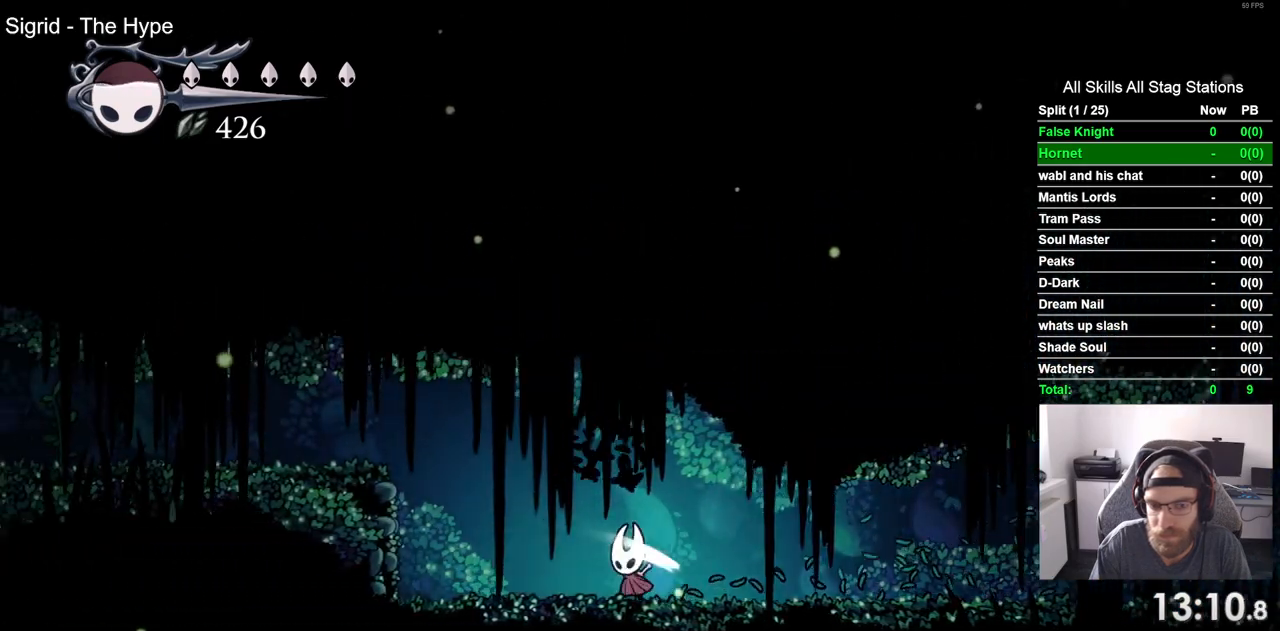
{"dt_ms": 500, "buttons": ["CROSS", "DPAD_LEFT"], "left_stick": "center", "right_stick": "center", "events": [[317, "CROSS", "down"]]}
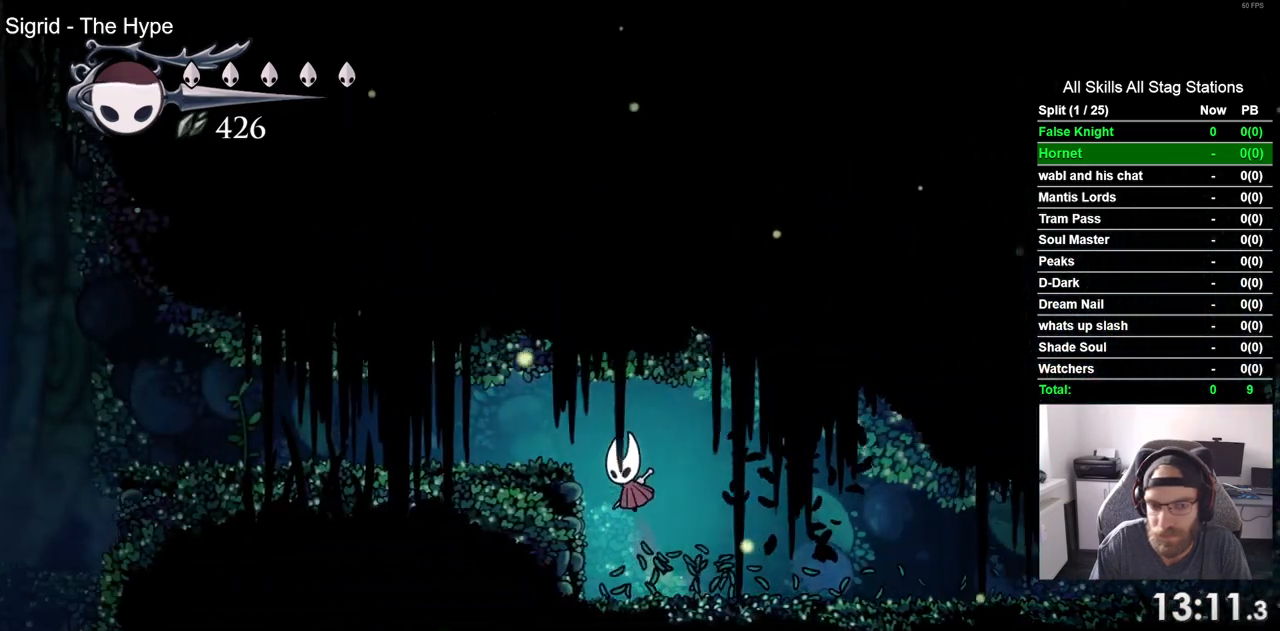
{"dt_ms": 500, "buttons": ["DPAD_LEFT"], "left_stick": "center", "right_stick": "center", "events": [[83, "CROSS", "up"], [233, "SQUARE", "down"], [400, "SQUARE", "up"]]}
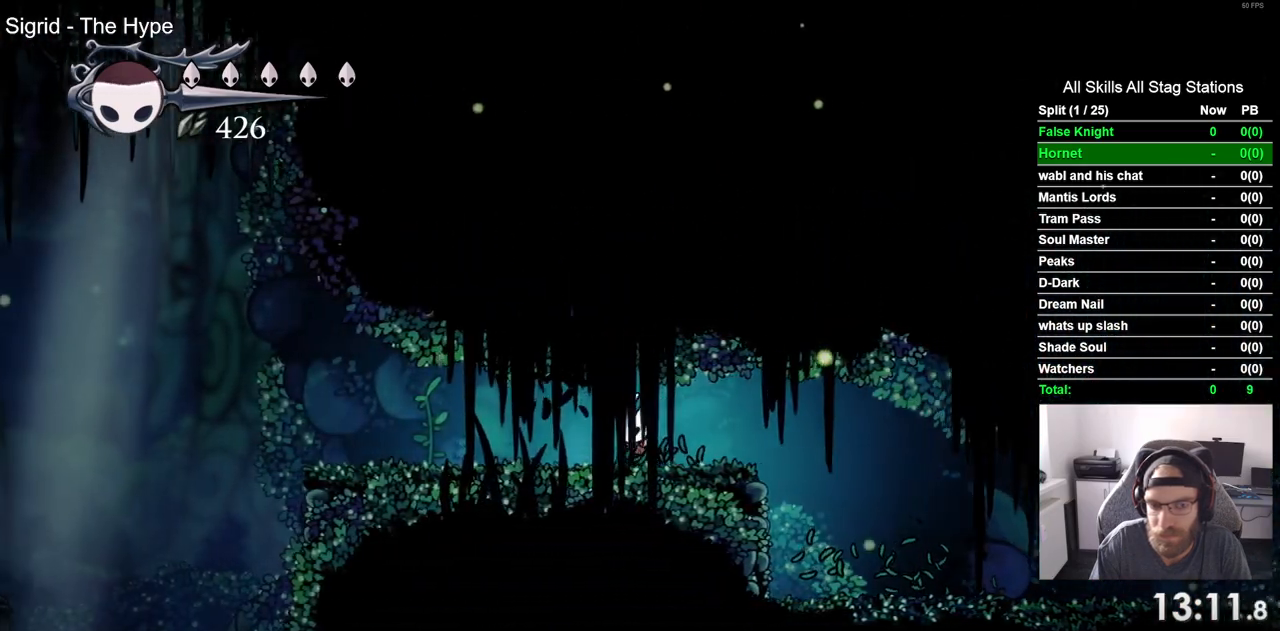
{"dt_ms": 500, "buttons": ["DPAD_LEFT"], "left_stick": "center", "right_stick": "center", "events": [[183, "SQUARE", "down"], [383, "SQUARE", "up"]]}
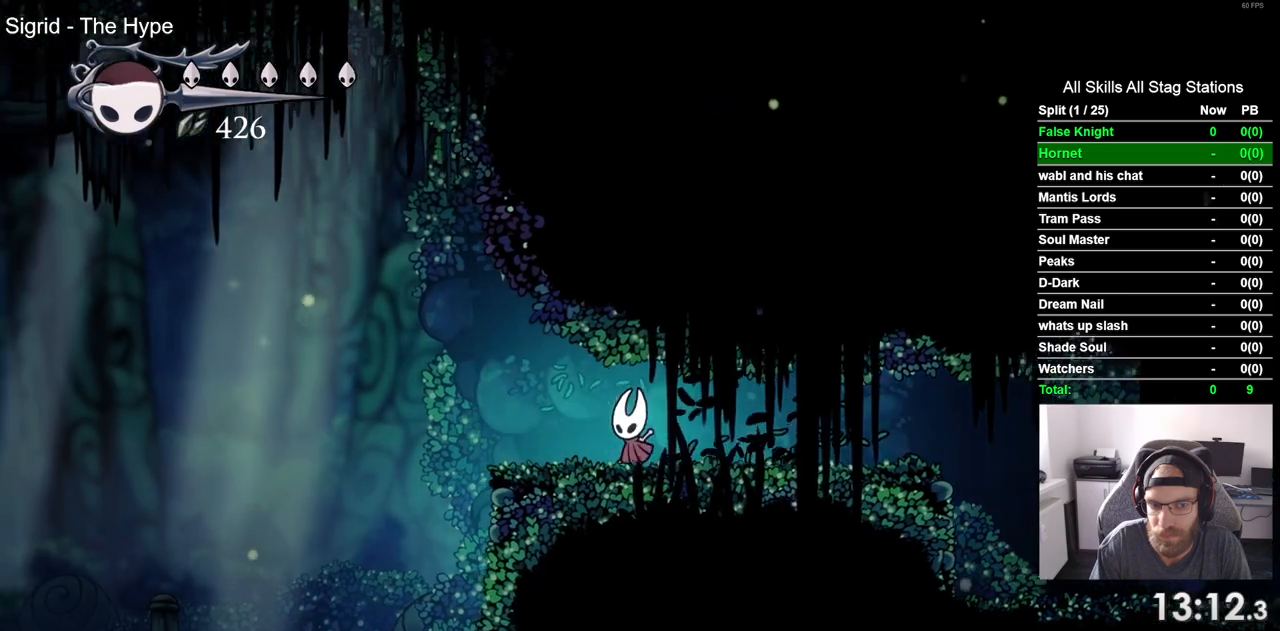
{"dt_ms": 500, "buttons": ["DPAD_LEFT"], "left_stick": "center", "right_stick": "center", "events": [[117, "SQUARE", "down"], [300, "SQUARE", "up"]]}
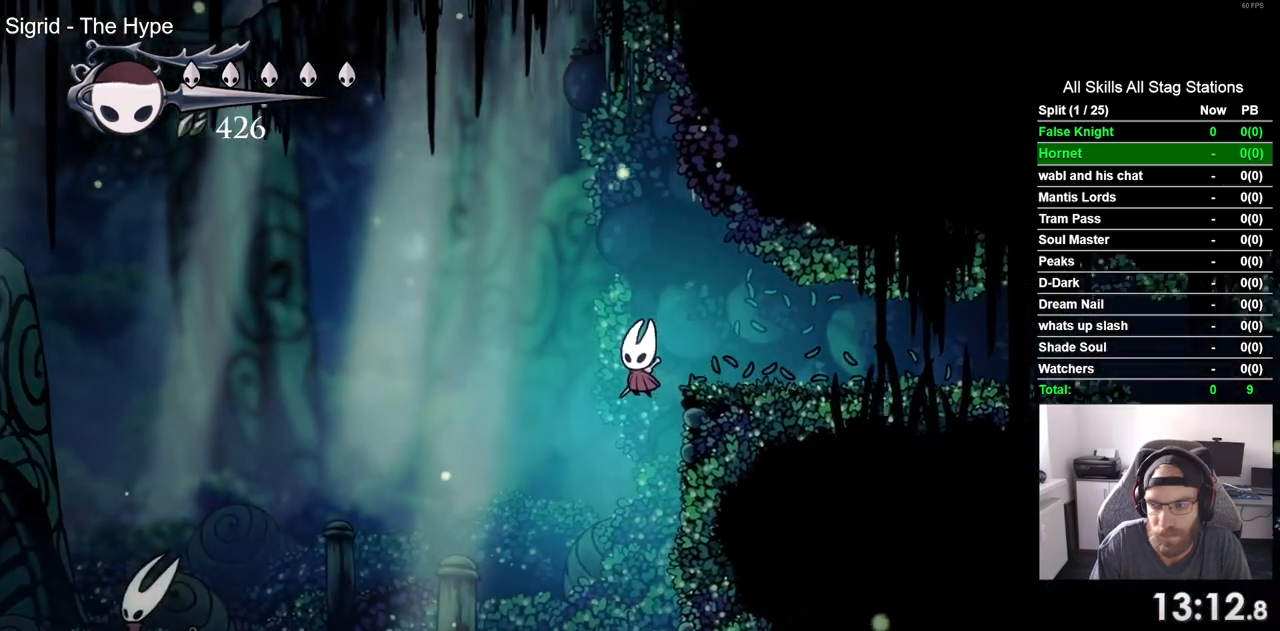
{"dt_ms": 500, "buttons": ["DPAD_LEFT"], "left_stick": "center", "right_stick": "center", "events": [[83, "SQUARE", "down"], [250, "SQUARE", "up"]]}
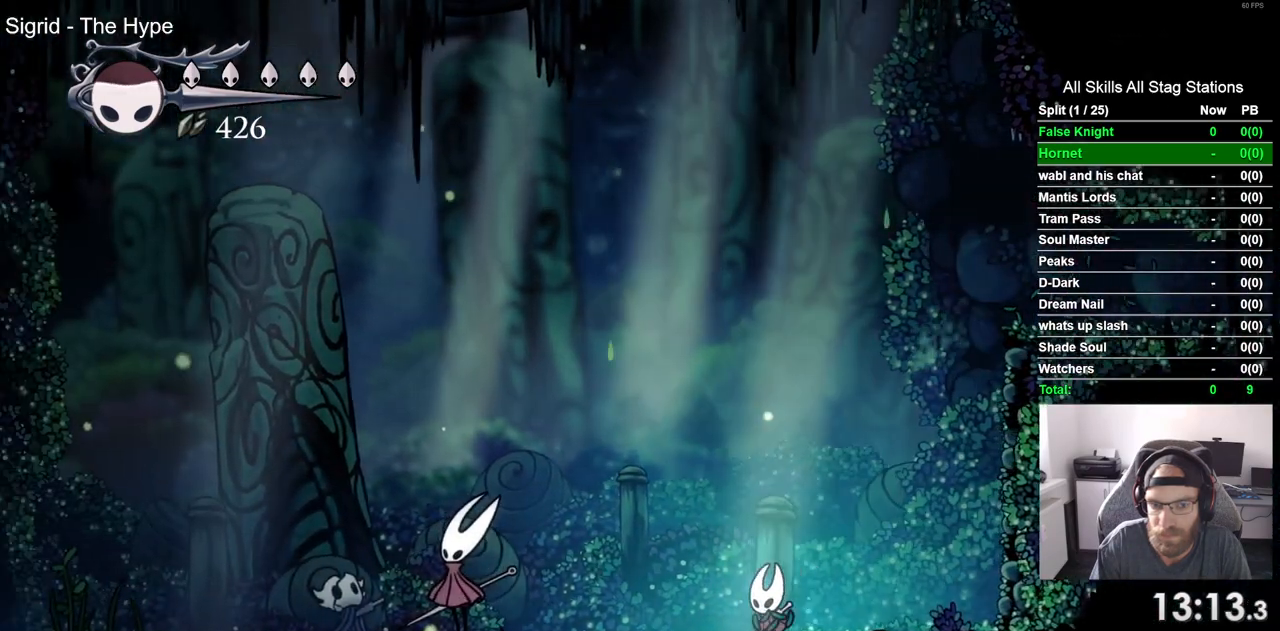
{"dt_ms": 500, "buttons": [], "left_stick": "center", "right_stick": "center", "events": [[17, "SQUARE", "down"], [150, "SQUARE", "up"], [333, "CROSS", "down"], [350, "DPAD_LEFT", "up"], [450, "CROSS", "up"]]}
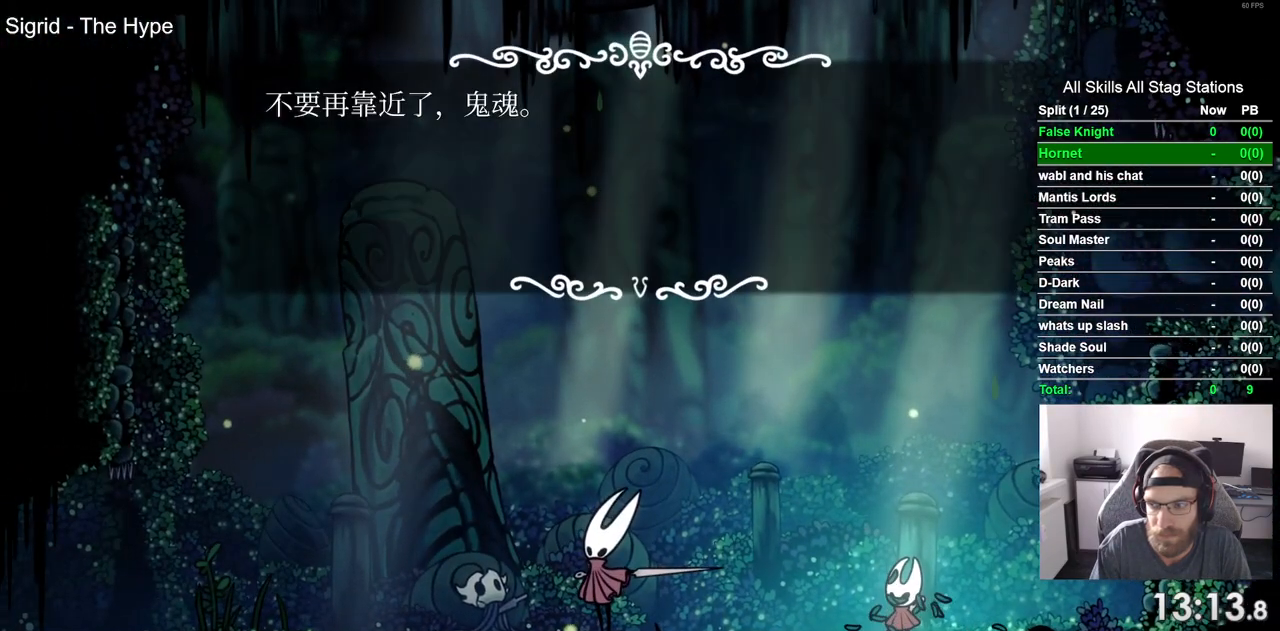
{"dt_ms": 500, "buttons": ["CROSS"], "left_stick": "center", "right_stick": "center", "events": [[67, "CROSS", "down"], [183, "CROSS", "up"], [267, "CROSS", "down"], [367, "CROSS", "up"], [450, "CROSS", "down"]]}
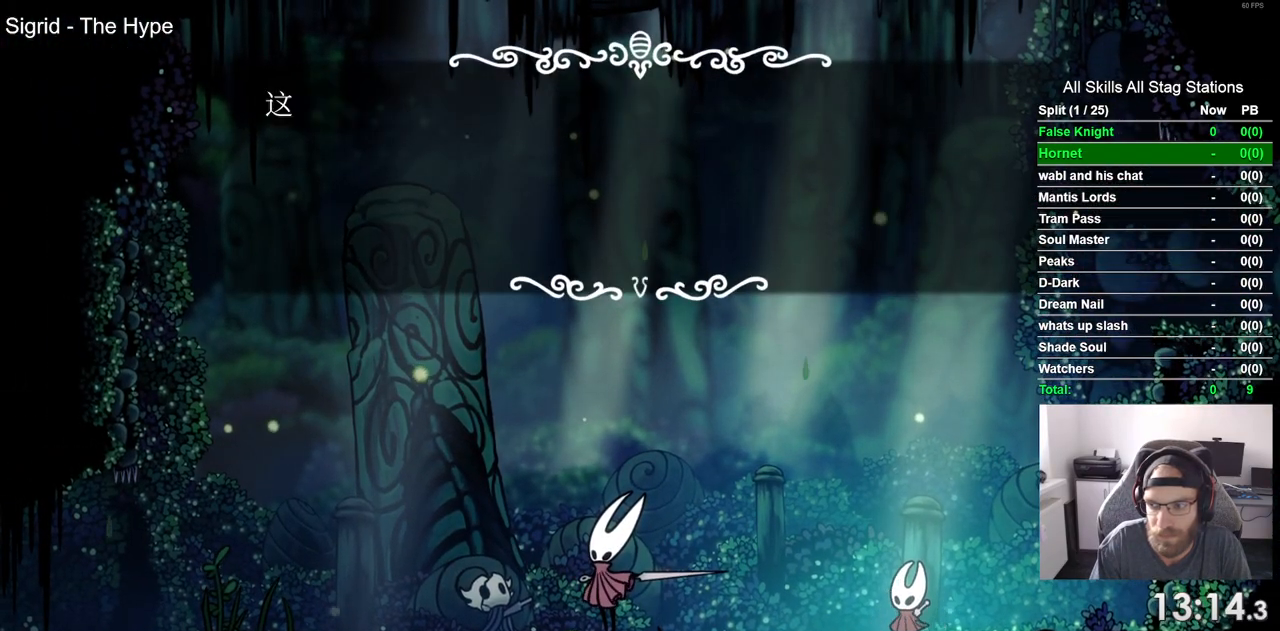
{"dt_ms": 500, "buttons": [], "left_stick": "center", "right_stick": "center", "events": [[50, "CROSS", "up"], [150, "CROSS", "down"], [250, "CROSS", "up"], [333, "CROSS", "down"], [417, "CROSS", "up"]]}
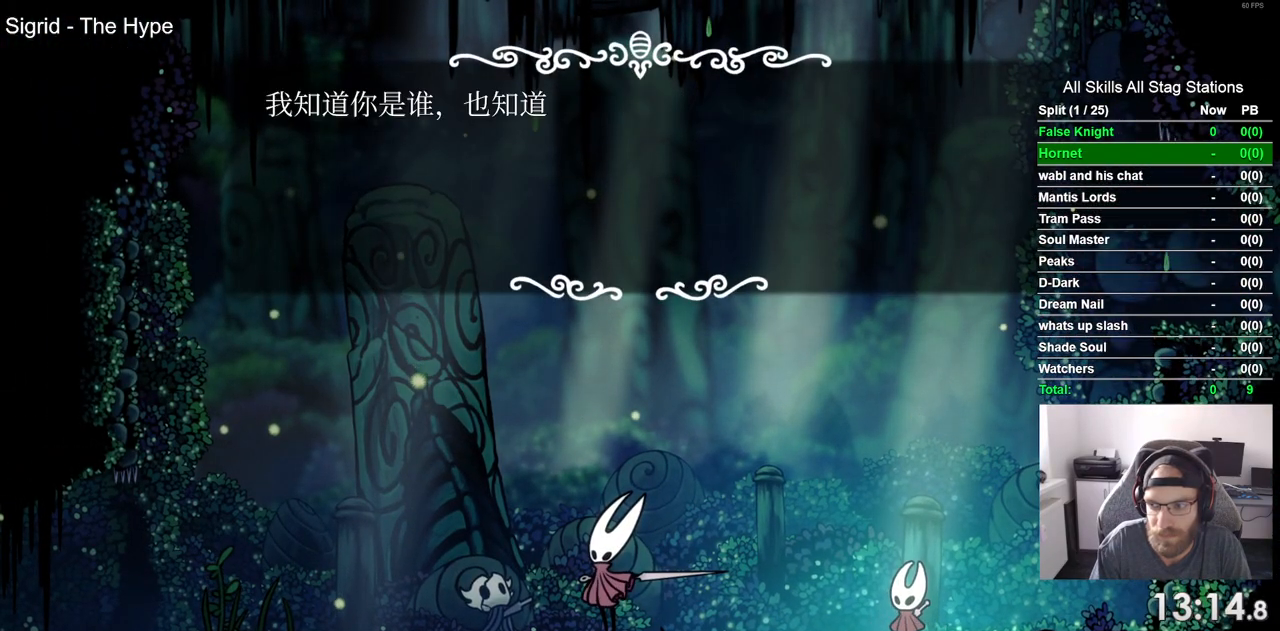
{"dt_ms": 500, "buttons": [], "left_stick": "center", "right_stick": "center", "events": [[17, "CROSS", "down"], [117, "CROSS", "up"], [200, "CROSS", "down"], [317, "CROSS", "up"], [400, "CROSS", "down"], [500, "CROSS", "up"]]}
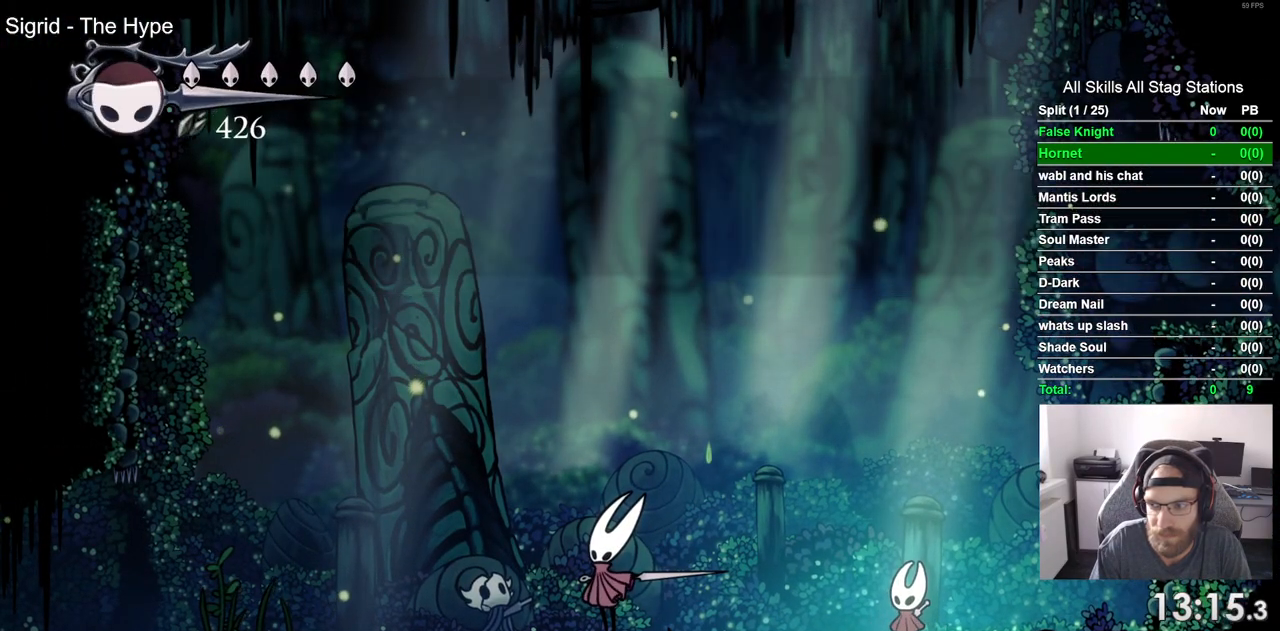
{"dt_ms": 500, "buttons": ["DPAD_LEFT"], "left_stick": "center", "right_stick": "center", "events": [[83, "CROSS", "down"], [167, "CROSS", "up"], [200, "DPAD_LEFT", "down"]]}
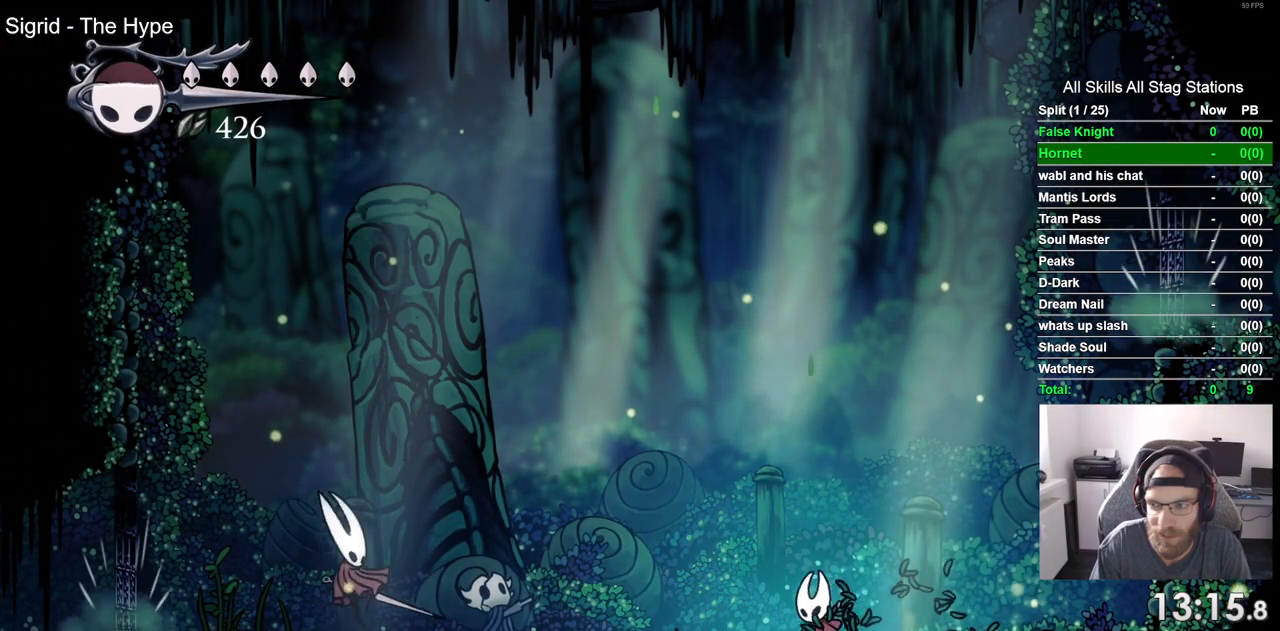
{"dt_ms": 500, "buttons": ["DPAD_LEFT"], "left_stick": "center", "right_stick": "center", "events": []}
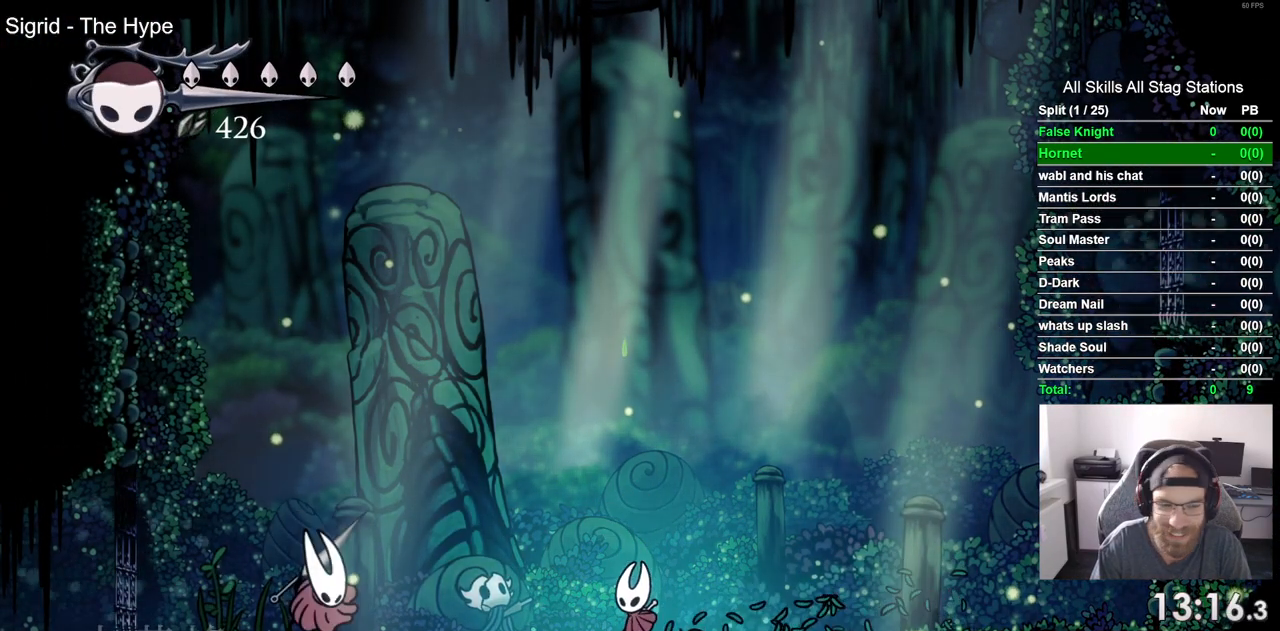
{"dt_ms": 500, "buttons": ["SQUARE", "DPAD_LEFT"], "left_stick": "center", "right_stick": "center", "events": [[433, "SQUARE", "down"]]}
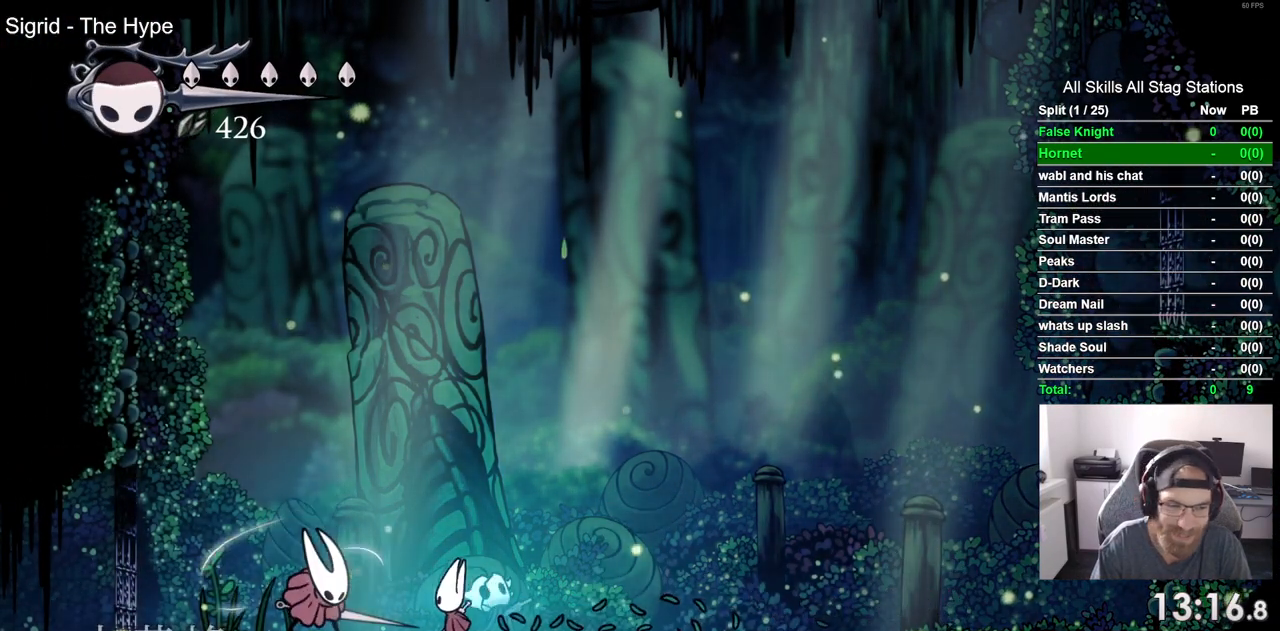
{"dt_ms": 500, "buttons": ["DPAD_UP"], "left_stick": "center", "right_stick": "center", "events": [[67, "SQUARE", "up"], [350, "SQUARE", "down"], [467, "DPAD_UP", "down"], [467, "SQUARE", "up"], [500, "DPAD_LEFT", "up"]]}
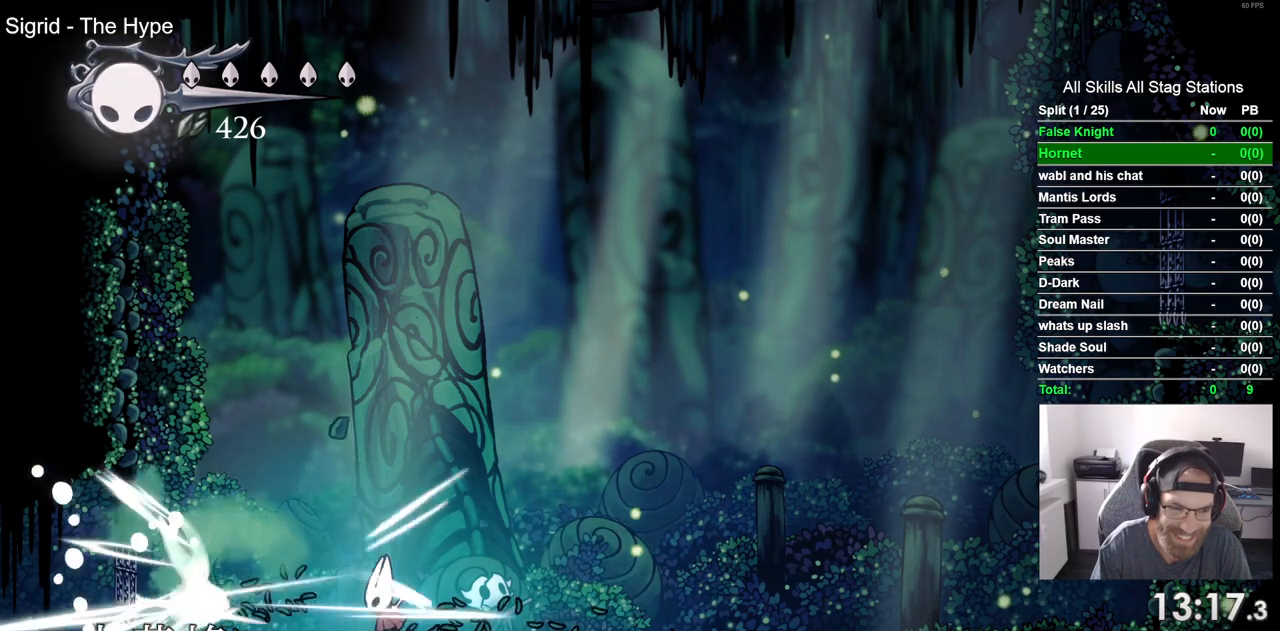
{"dt_ms": 1000, "buttons": ["DPAD_RIGHT"], "left_stick": "center", "right_stick": "center"}
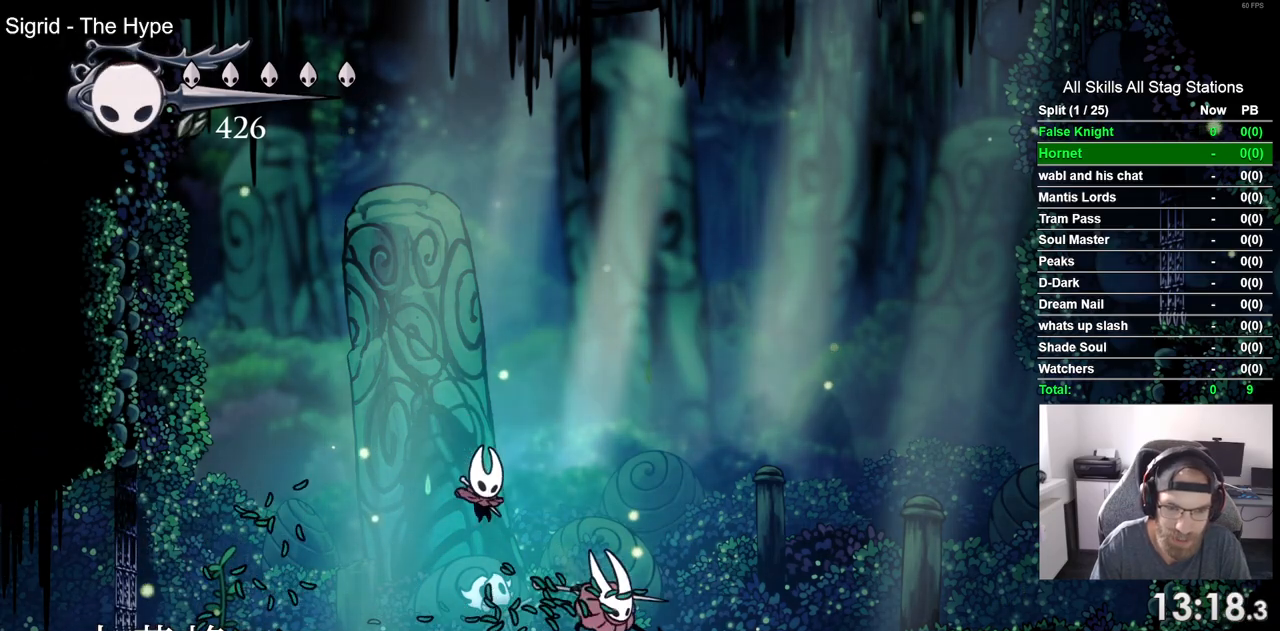
{"dt_ms": 500, "buttons": ["DPAD_RIGHT"], "left_stick": "center", "right_stick": "center", "events": [[67, "SQUARE", "down"], [217, "SQUARE", "up"]]}
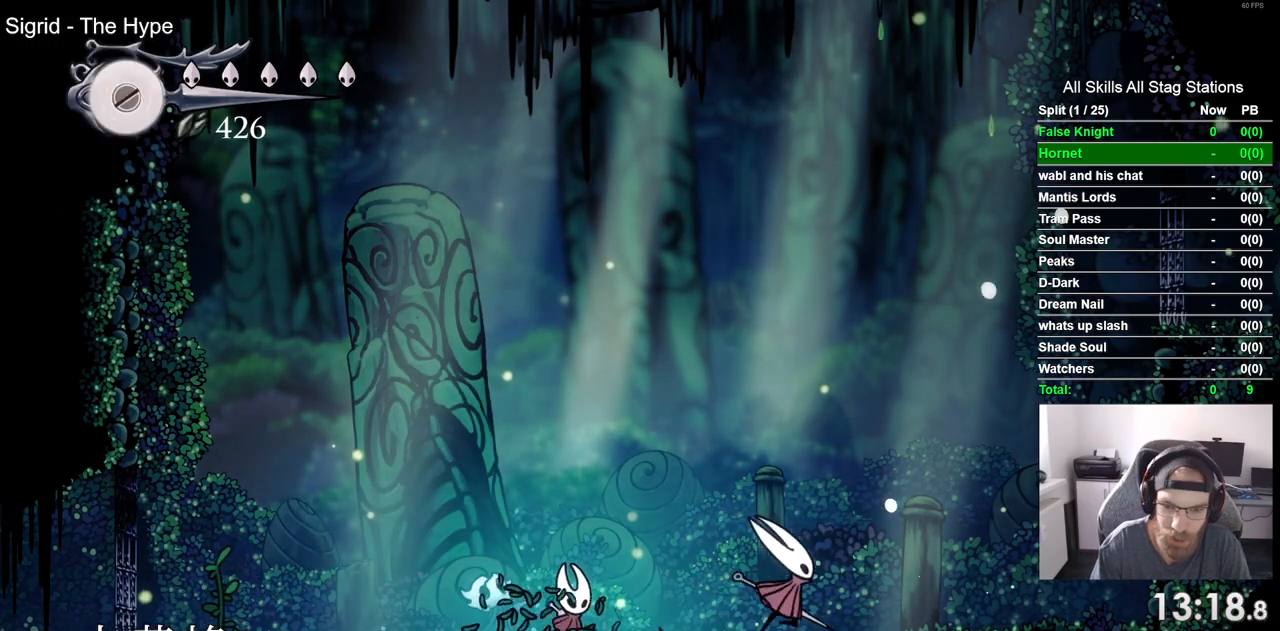
{"dt_ms": 500, "buttons": ["DPAD_RIGHT"], "left_stick": "center", "right_stick": "center", "events": [[117, "SQUARE", "down"], [233, "SQUARE", "up"]]}
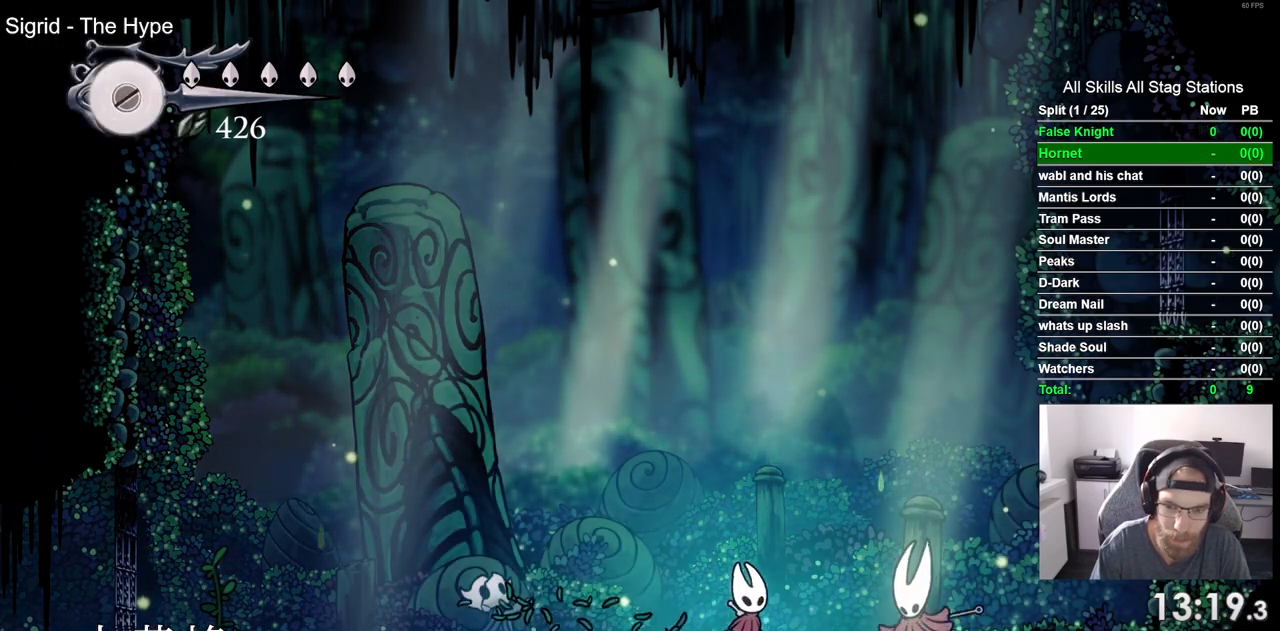
{"dt_ms": 500, "buttons": ["DPAD_LEFT"], "left_stick": "center", "right_stick": "center", "events": [[17, "SQUARE", "down"], [133, "DPAD_LEFT", "down"], [150, "SQUARE", "up"], [250, "CROSS", "down"], [250, "DPAD_RIGHT", "up"], [350, "CROSS", "up"]]}
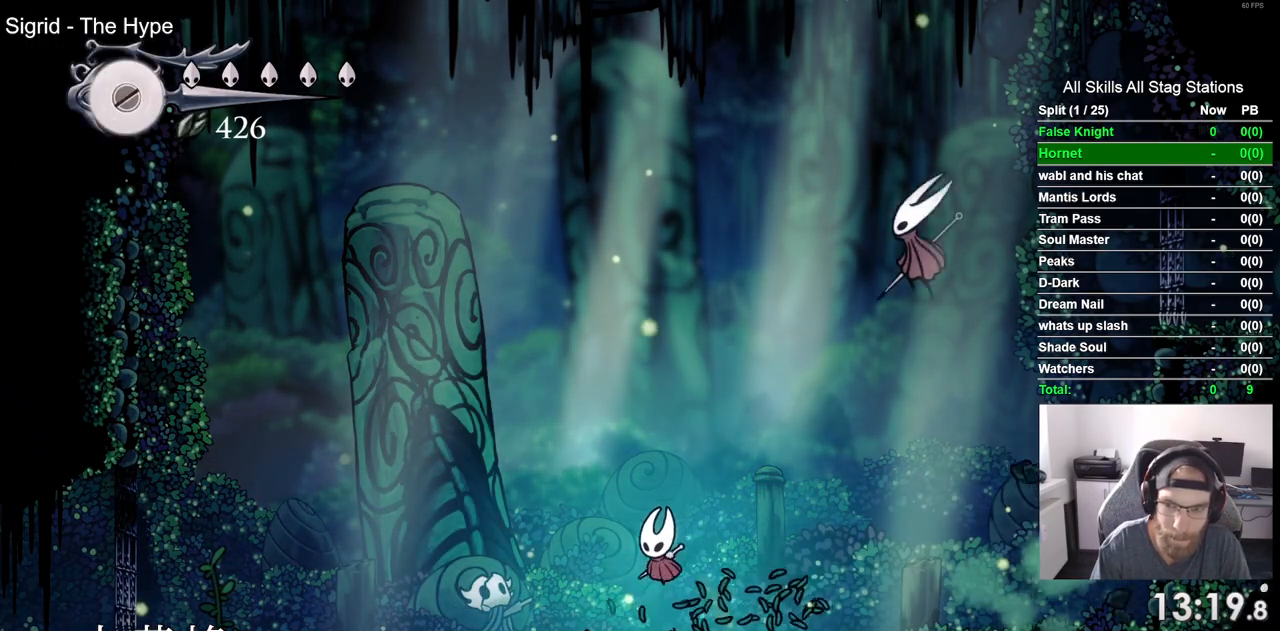
{"dt_ms": 500, "buttons": ["DPAD_LEFT"], "left_stick": "center", "right_stick": "center", "events": []}
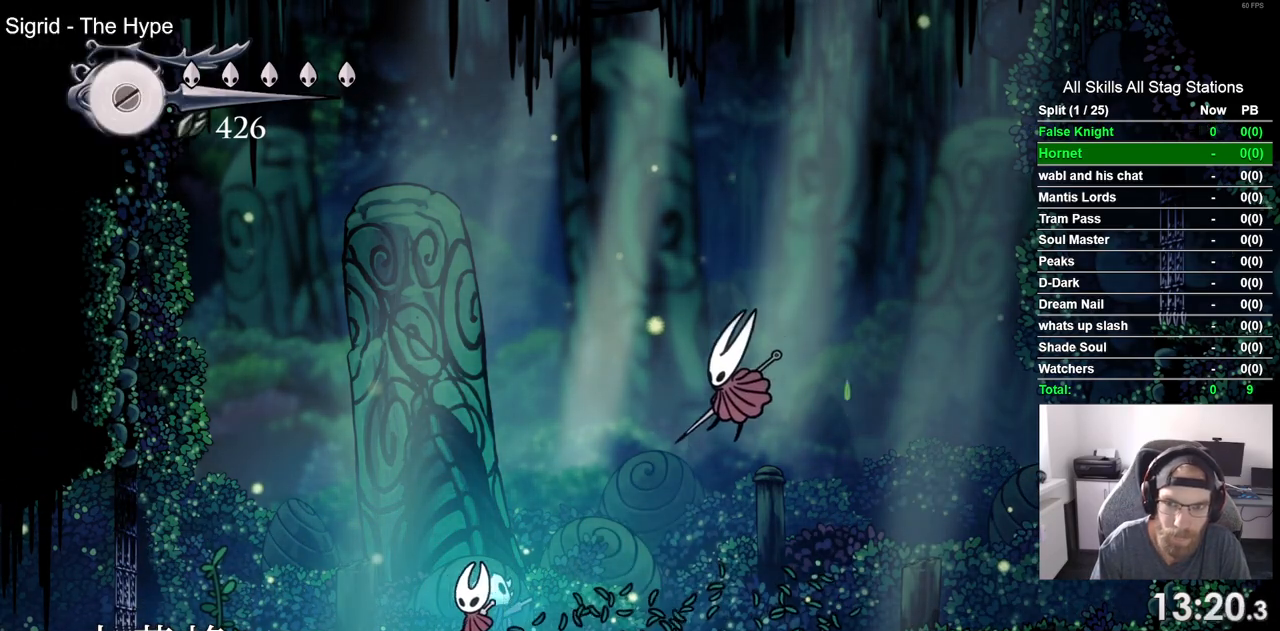
{"dt_ms": 500, "buttons": ["R1", "DPAD_RIGHT"], "left_stick": "center", "right_stick": "center", "events": [[167, "CROSS", "down"], [300, "DPAD_UP", "down"], [317, "DPAD_LEFT", "up"], [350, "DPAD_UP", "up"], [400, "DPAD_RIGHT", "down"], [467, "R1", "down"], [483, "CROSS", "up"]]}